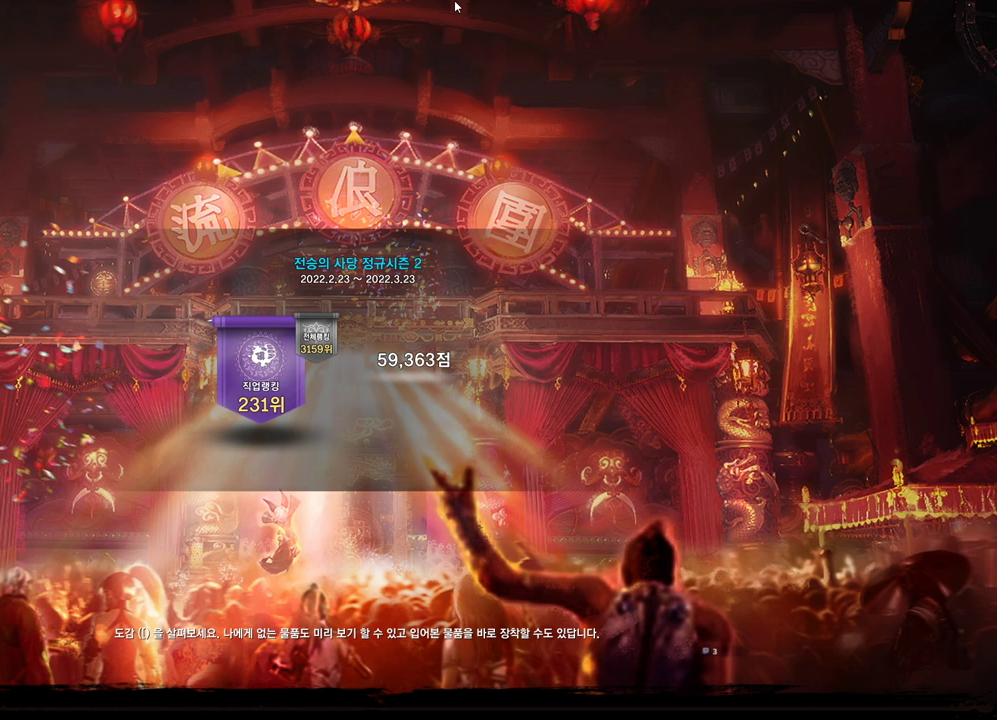
Gameplay with keyboard and mouse; each line is a JSON object with the keys and mouse buttons held at the frame after it. "events" lists presses ("down") and releases ("up") of "1", "2", "3", "4", "5", "a", "alt", "c", "ctrl", "d", "e", "f", "m", "q", "r", "s", "shift", "space", "t", "tab", "tilde", "v", "w", "x", "z", "mouse_left", "mouse_wheel", "mouse_right", "mouse_mb4" and "mouse_mb5" between this image and that frame as [ms after this image, input, new state], when the widget could be followed in between. "mouse_left", "mouse_wheel", "mouse_right", "mouse_mb4", "mouse_mb5" = the "left", "wheel", "right", "mb4", "mb5" buttons of the "mouse" list. No other keys are recorded. "wheel" means that the mouse wheel is clicked or scrolled. Not read: mouse_move.
{"keys": [], "mouse": [], "events": []}
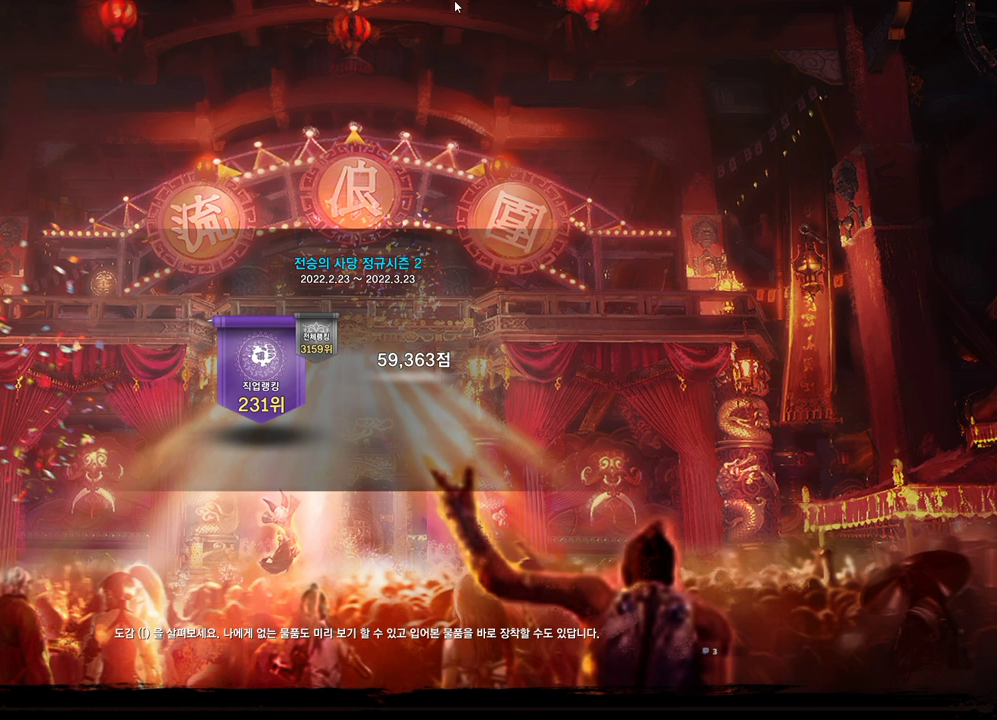
{"keys": [], "mouse": ["right"], "events": [[433, "mouse_right", "down"]]}
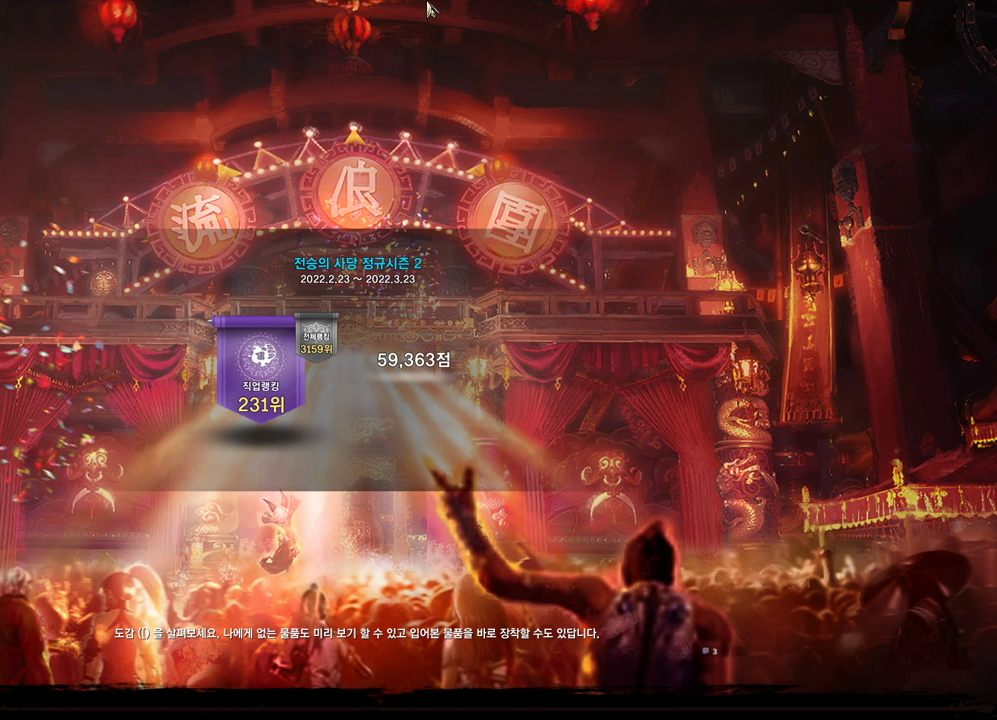
{"keys": [], "mouse": [], "events": [[66, "mouse_right", "up"]]}
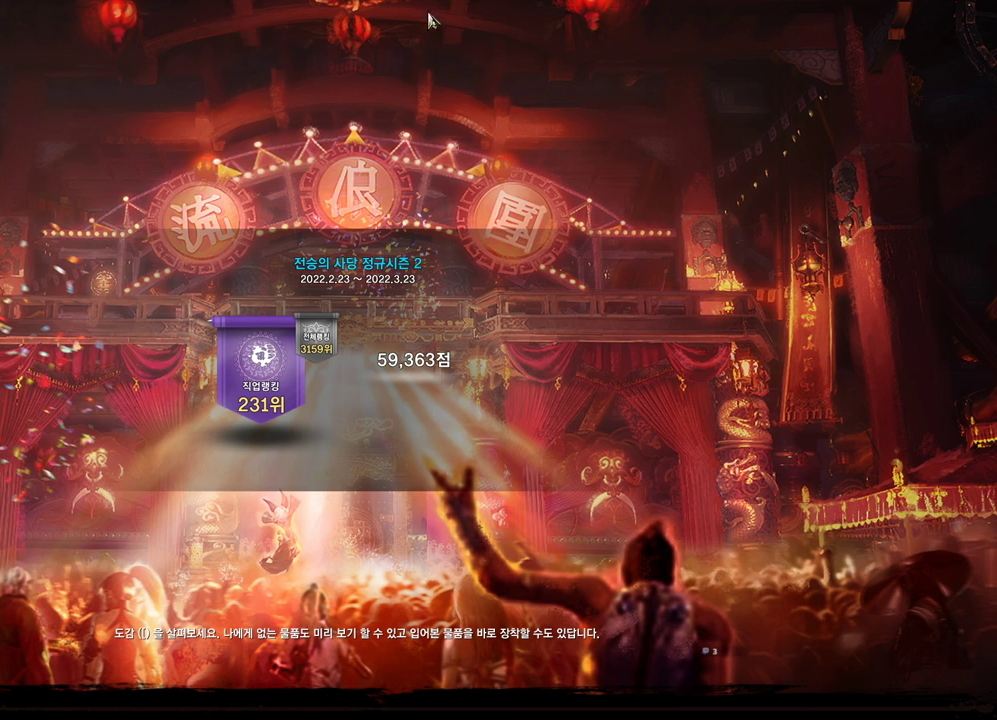
{"keys": [], "mouse": [], "events": []}
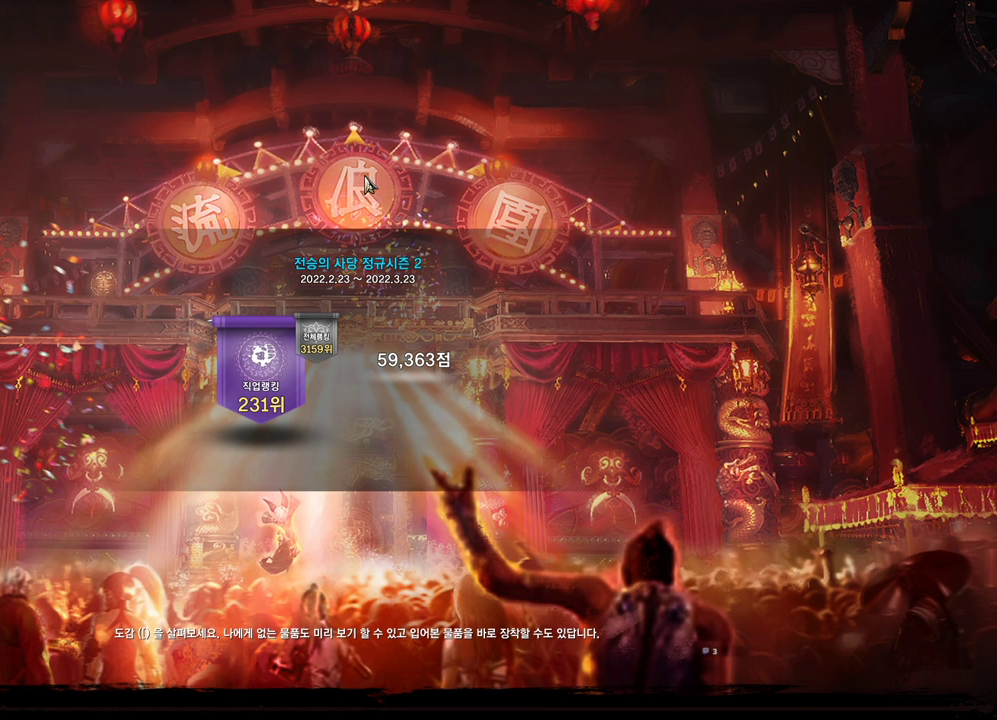
{"keys": [], "mouse": [], "events": []}
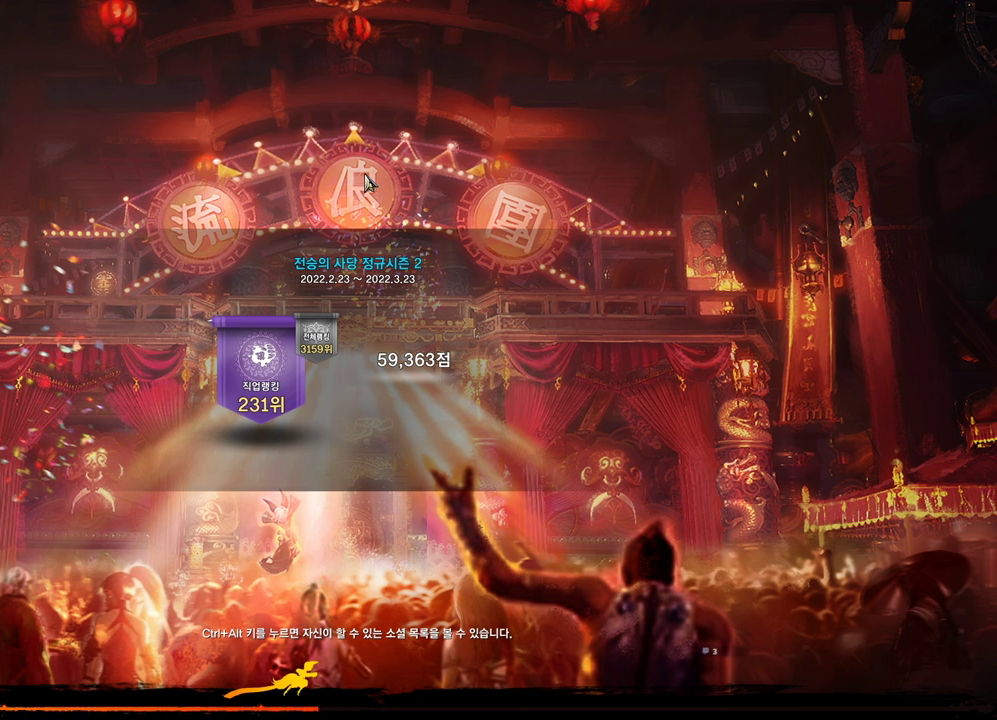
{"keys": [], "mouse": [], "events": []}
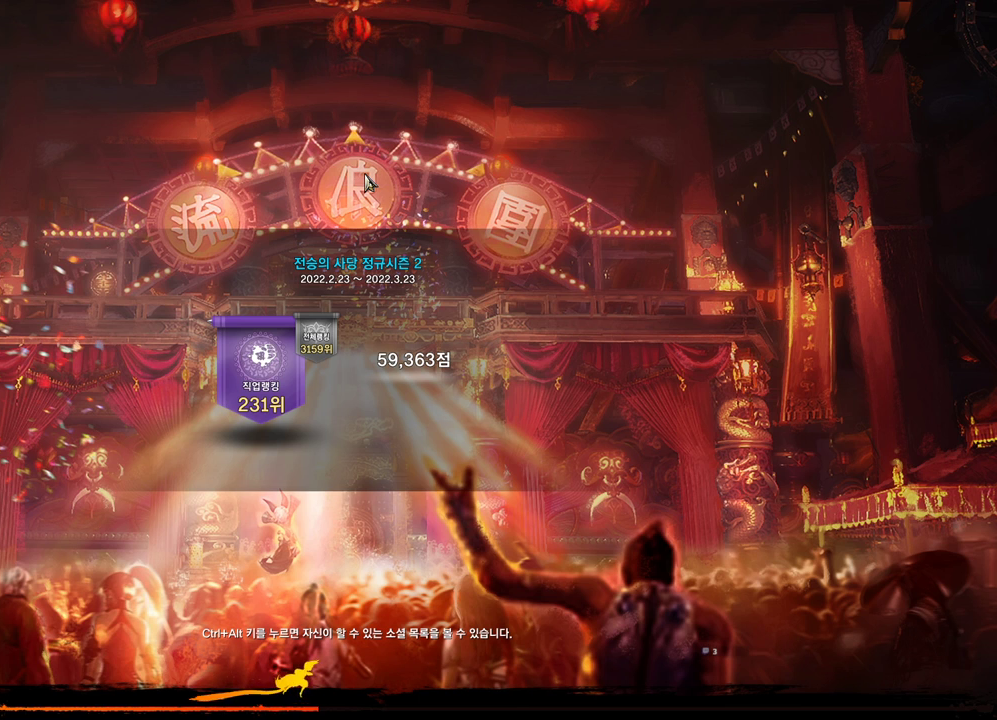
{"keys": [], "mouse": [], "events": []}
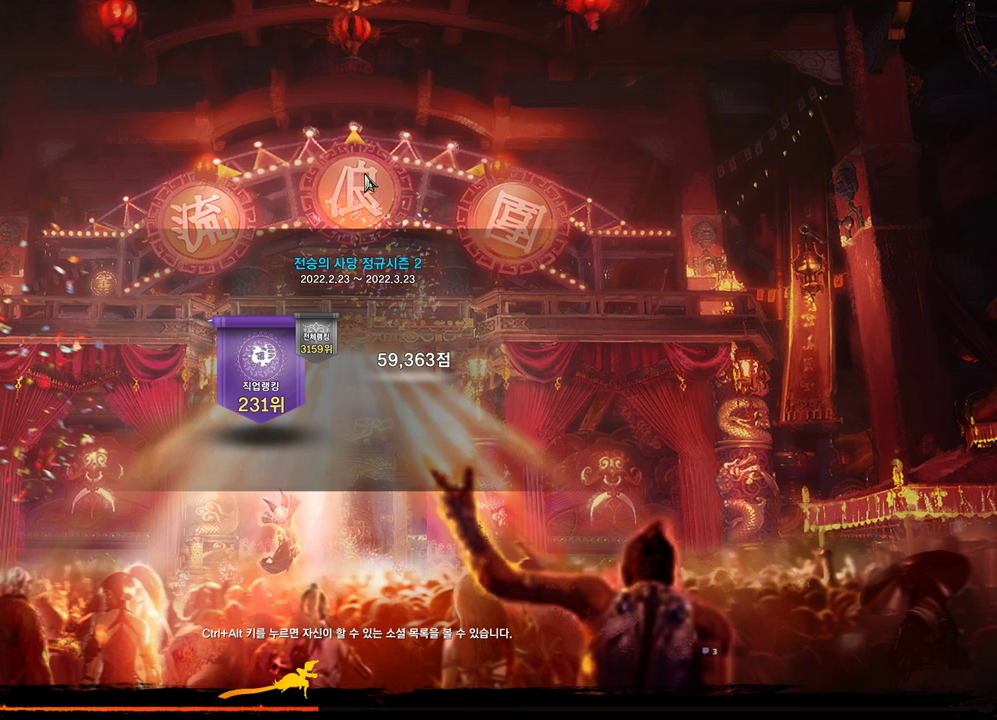
{"keys": [], "mouse": [], "events": []}
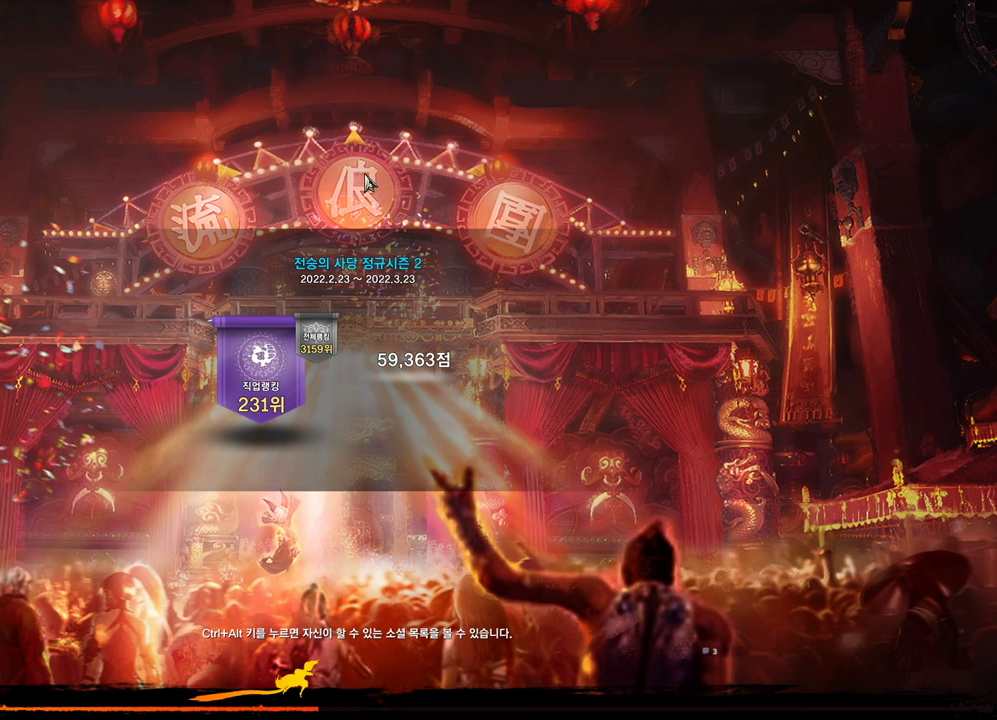
{"keys": [], "mouse": [], "events": []}
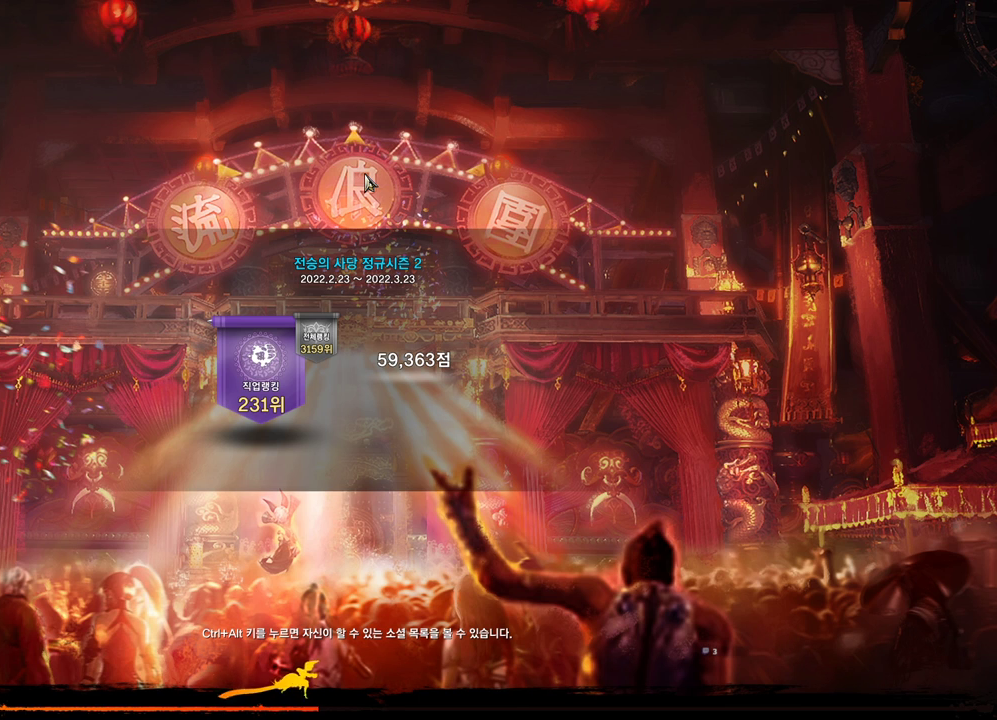
{"keys": [], "mouse": [], "events": []}
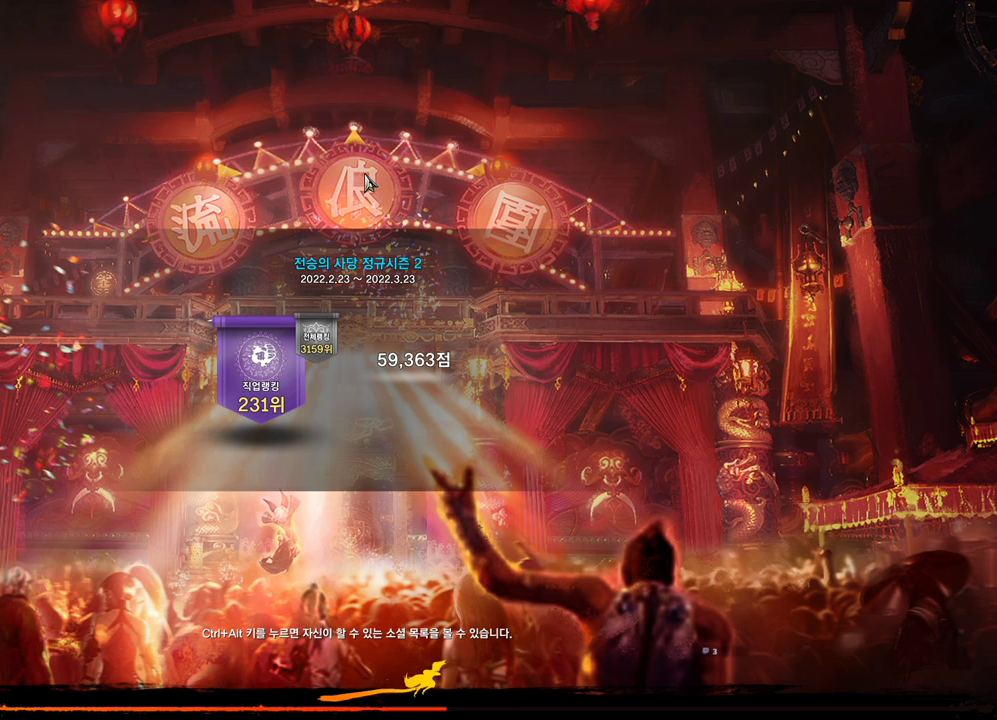
{"keys": [], "mouse": [], "events": []}
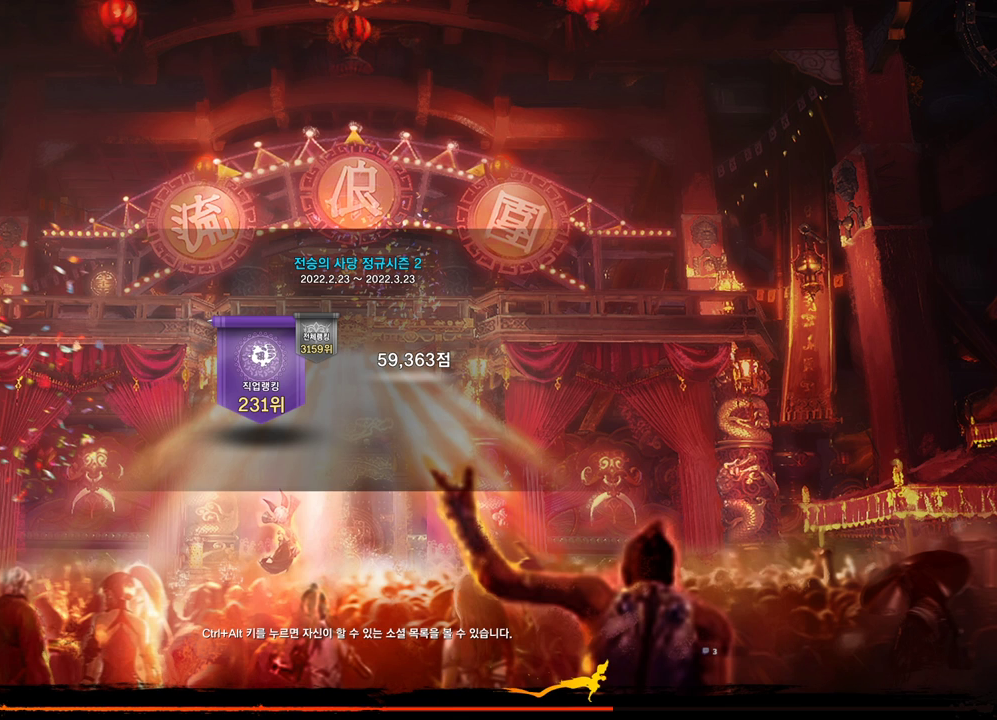
{"keys": ["alt", "tab"], "mouse": [], "events": [[500, "alt", "down"], [500, "tab", "down"]]}
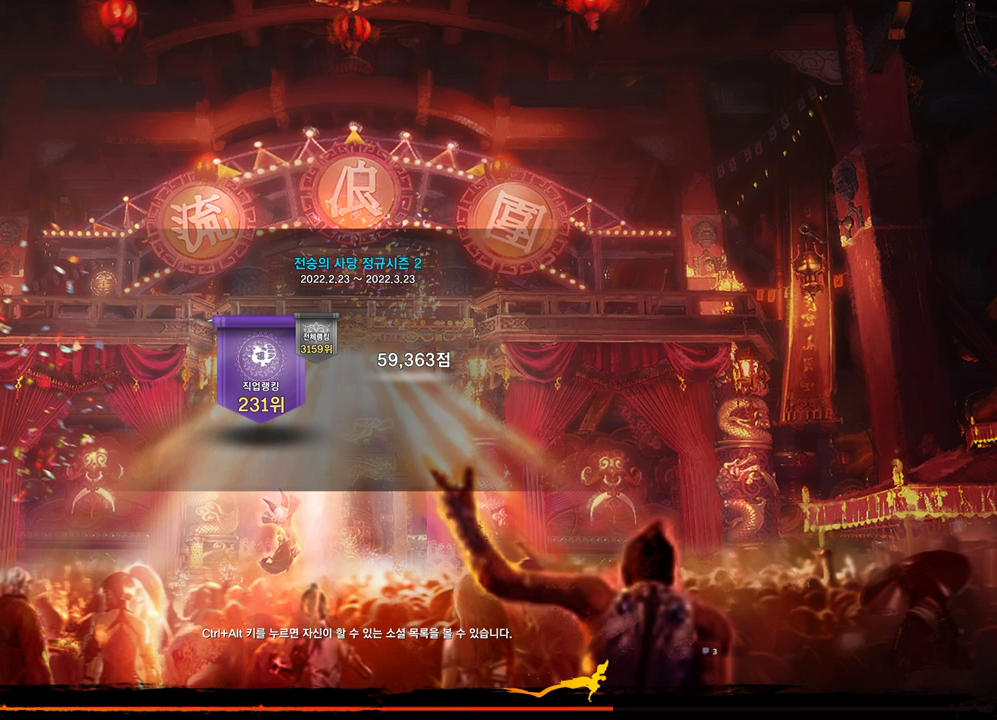
{"keys": [], "mouse": [], "events": [[100, "tab", "up"], [166, "alt", "up"]]}
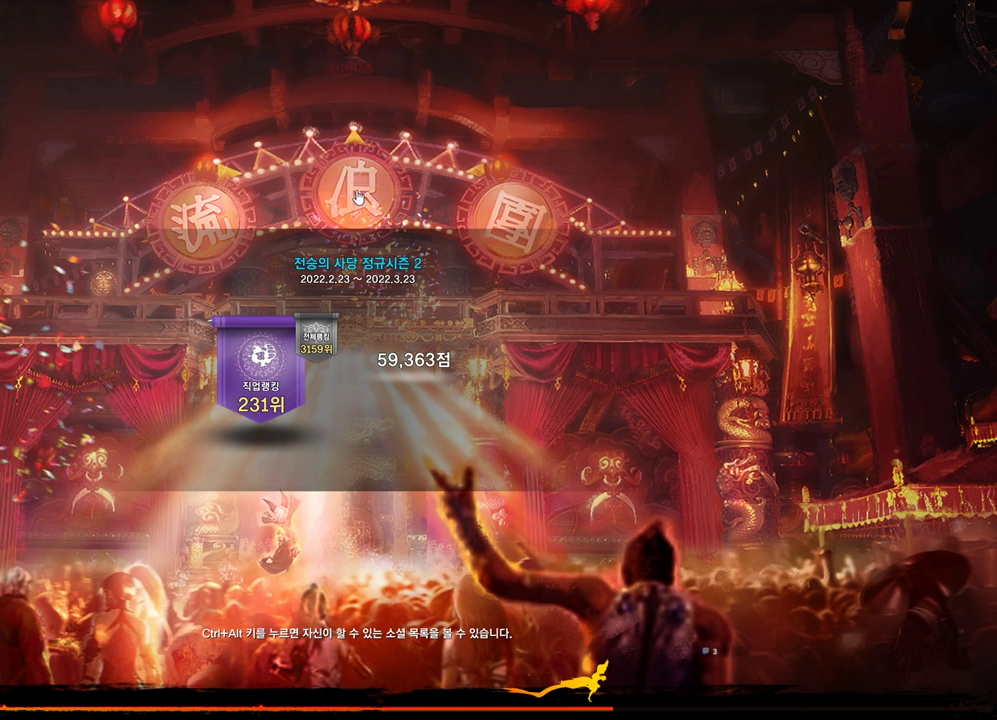
{"keys": [], "mouse": [], "events": []}
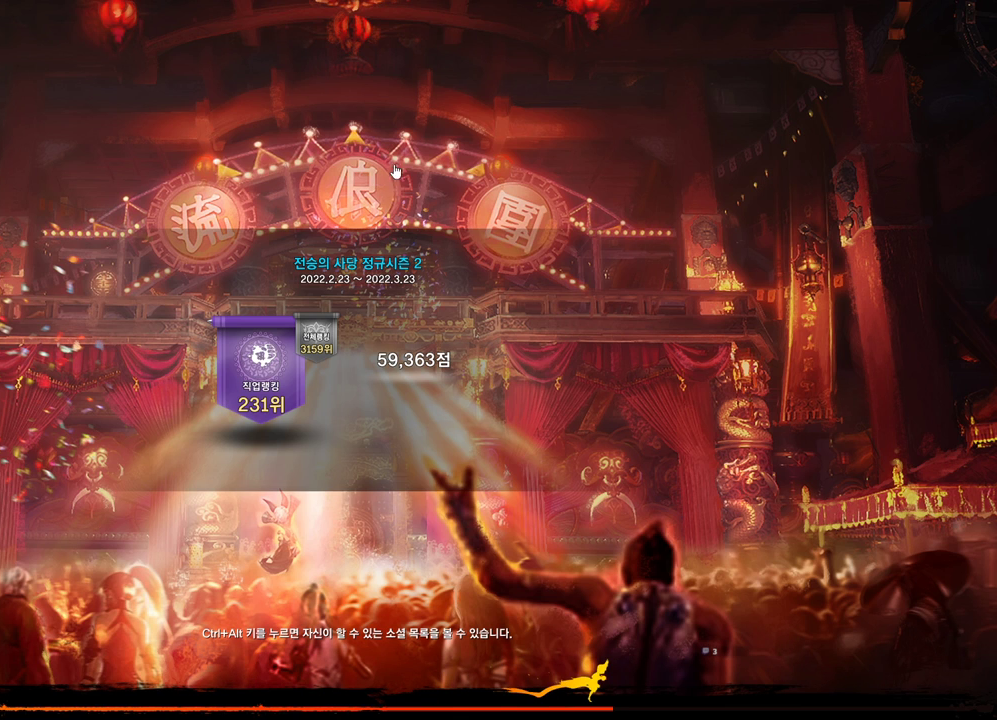
{"keys": [], "mouse": [], "events": []}
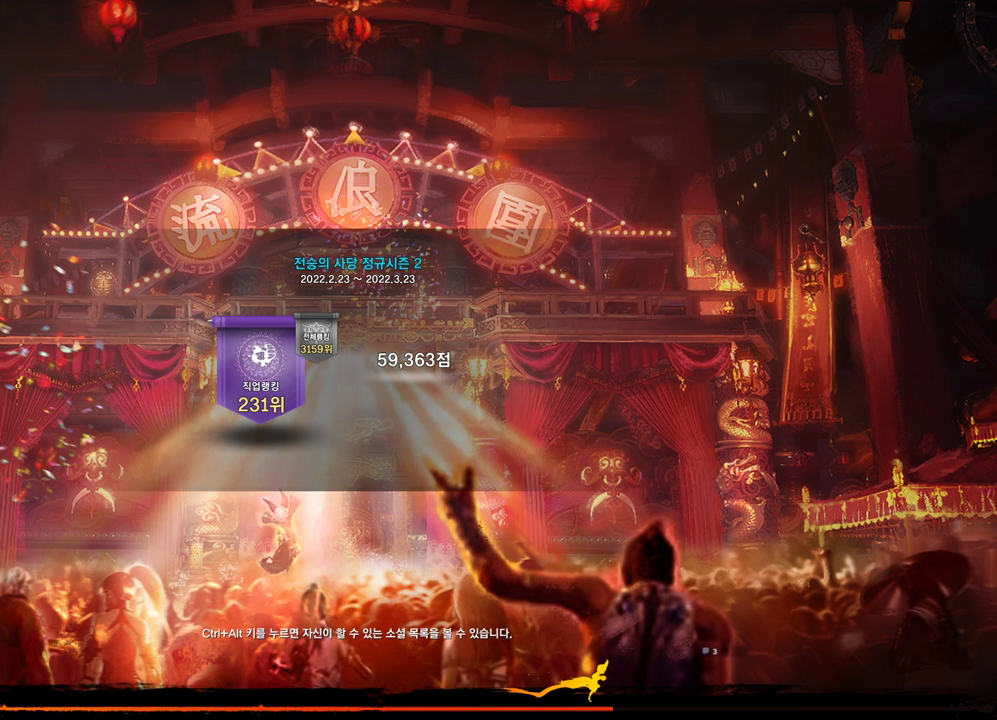
{"keys": [], "mouse": [], "events": []}
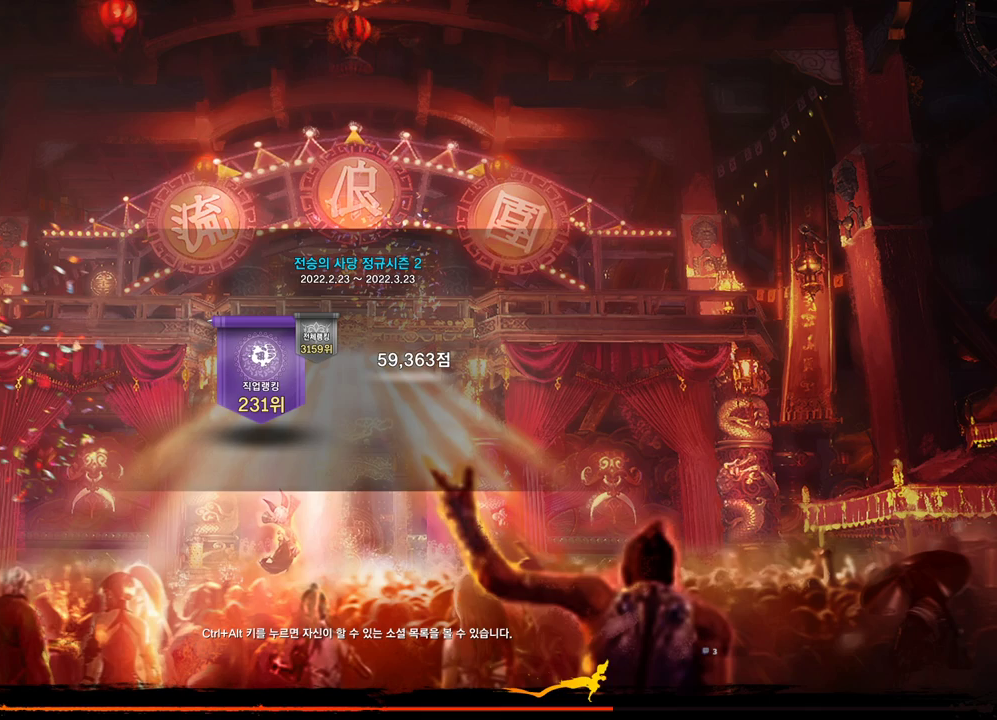
{"keys": [], "mouse": [], "events": []}
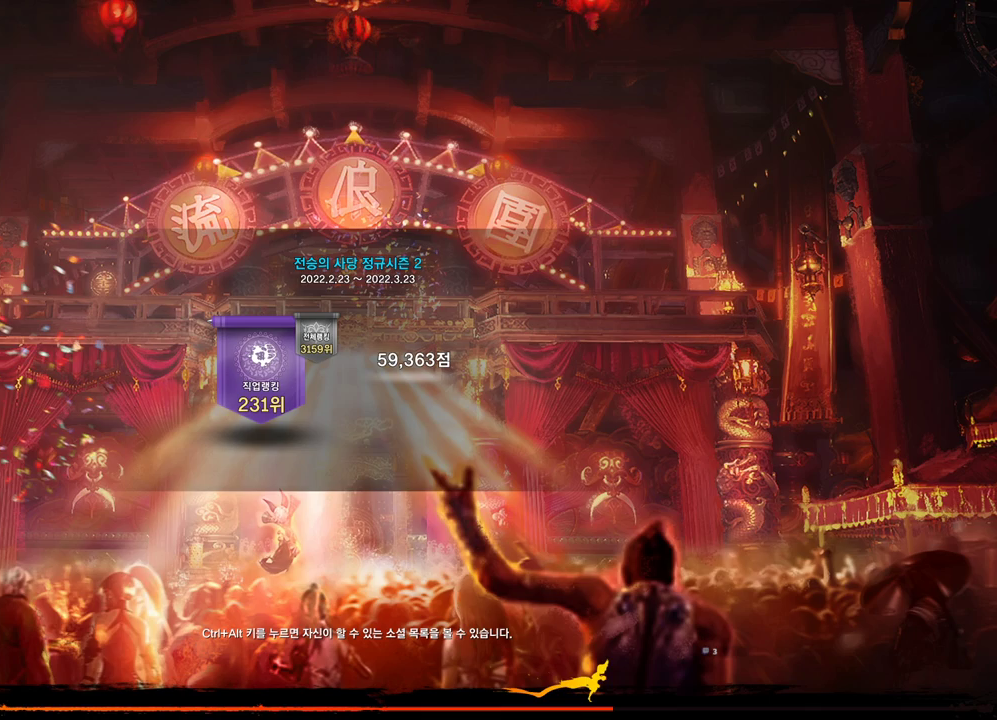
{"keys": [], "mouse": [], "events": []}
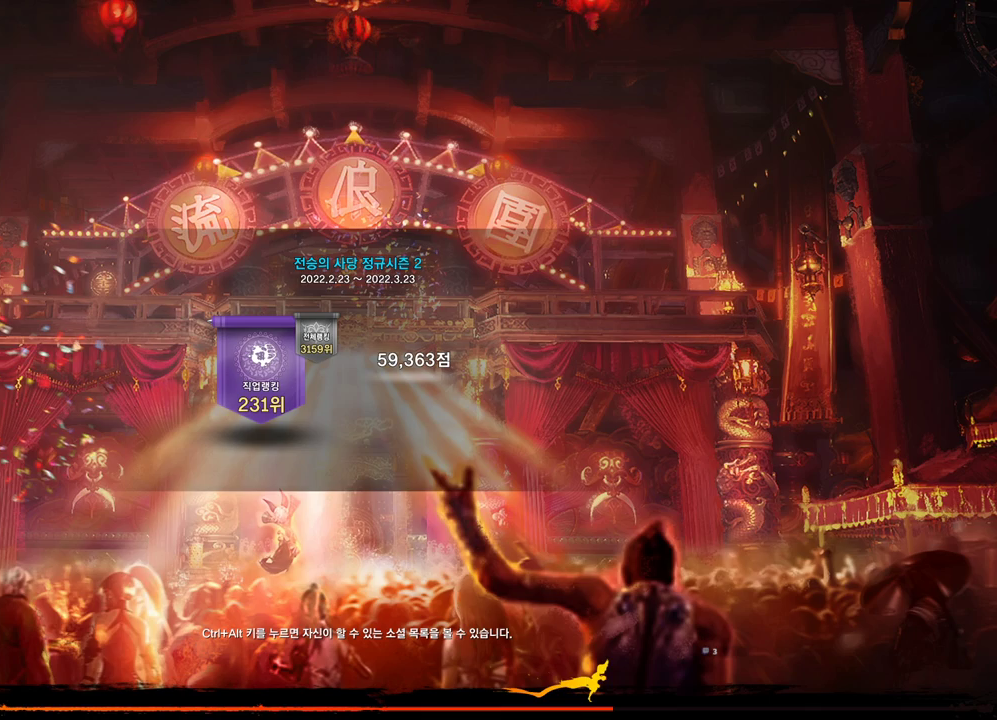
{"keys": [], "mouse": [], "events": []}
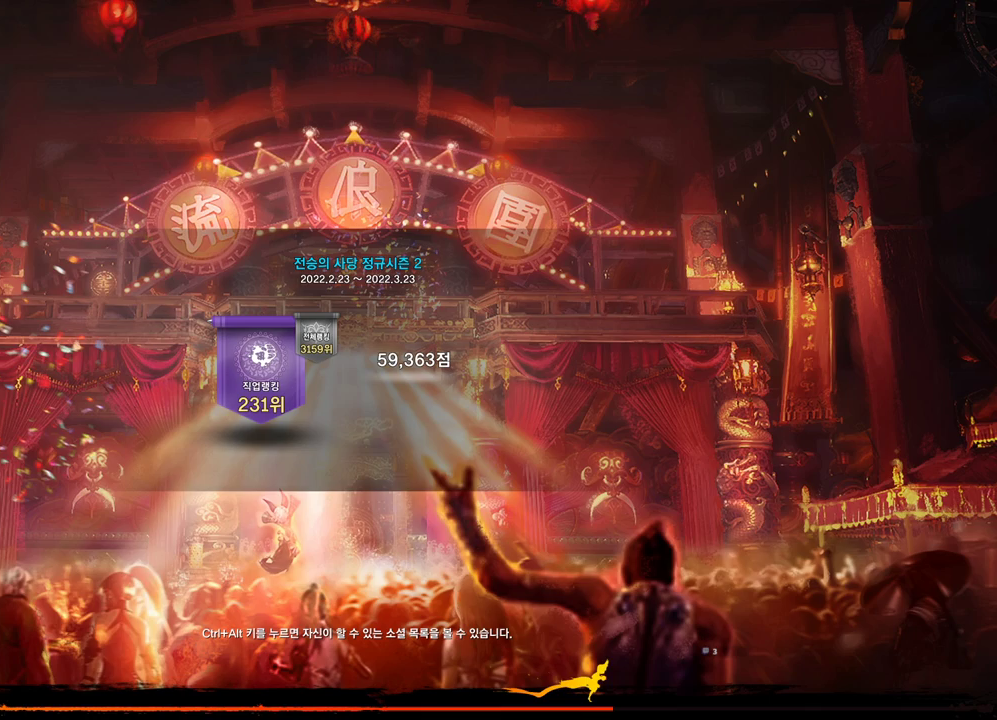
{"keys": [], "mouse": [], "events": []}
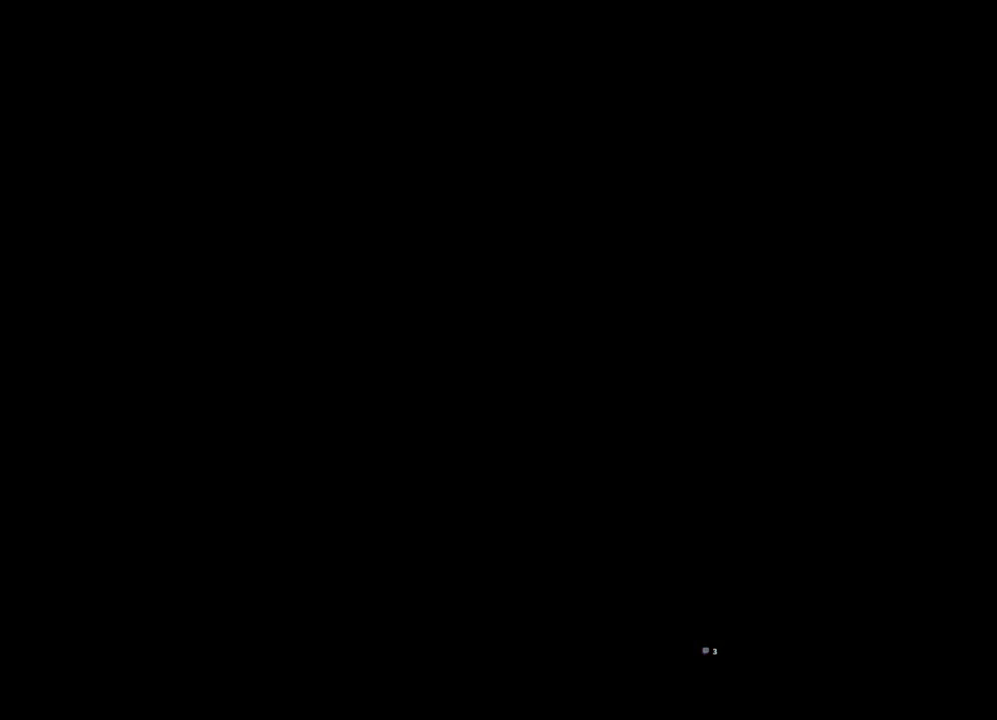
{"keys": [], "mouse": [], "events": []}
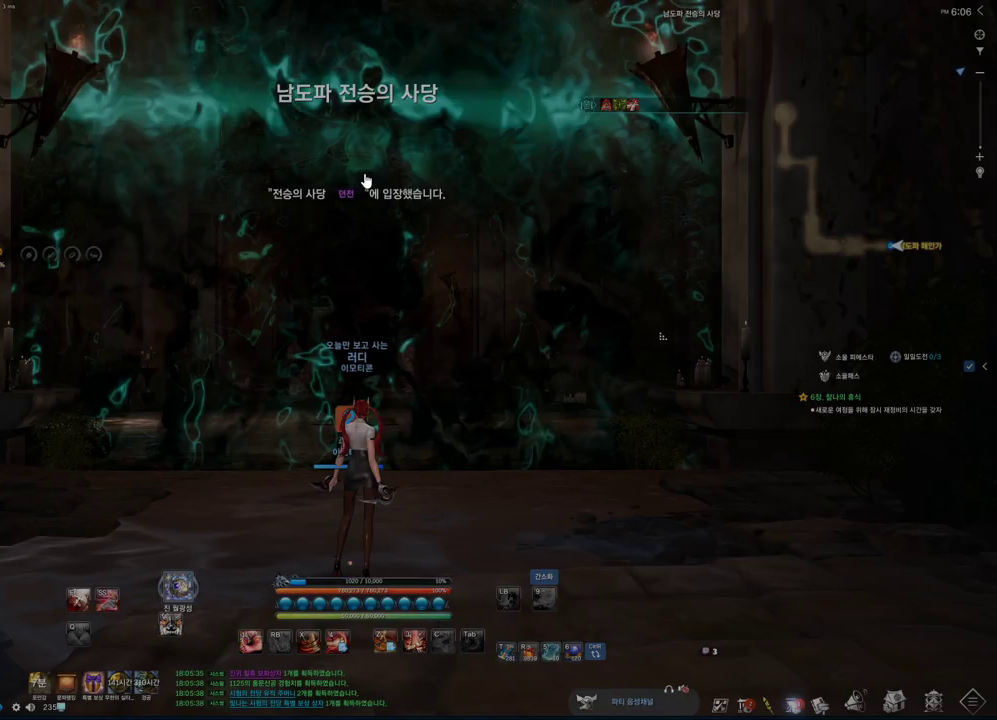
{"keys": [], "mouse": [], "events": [[200, "mouse_right", "down"], [366, "mouse_right", "up"]]}